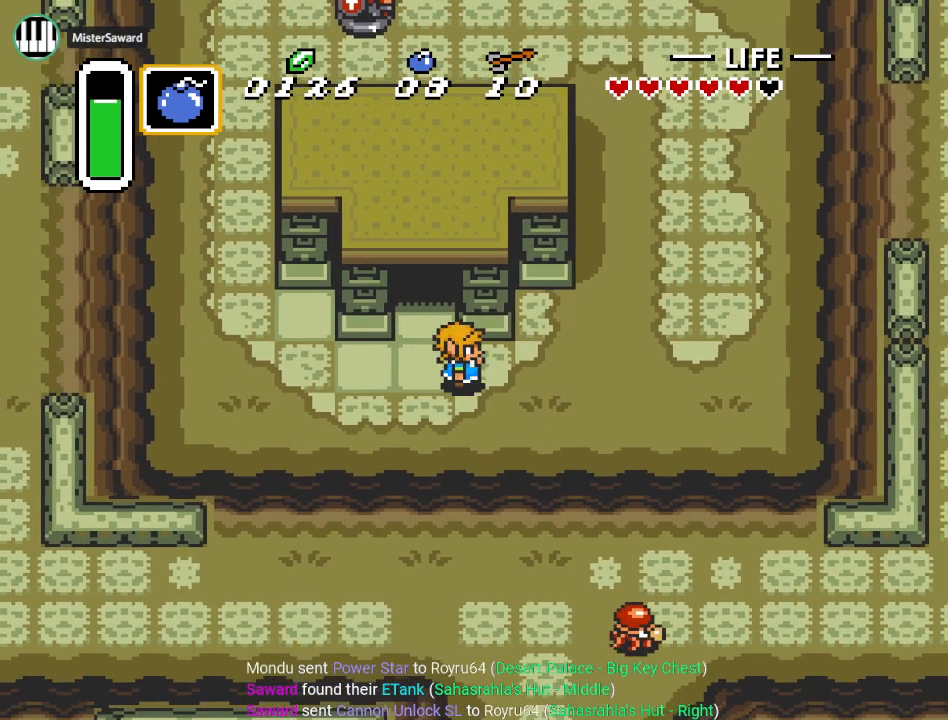
Gameplay with a controller (Nintendo layout); each line is a JSON object with the inputs held at the frame after it. "events" lists button and stick changes between this image and that frame as [ms after this image, input, new state], when the widget could be followed in between. Not read: L3 R3.
{"buttons": ["DPAD_UP", "DPAD_RIGHT"], "events": [[500, "DPAD_UP", "down"]]}
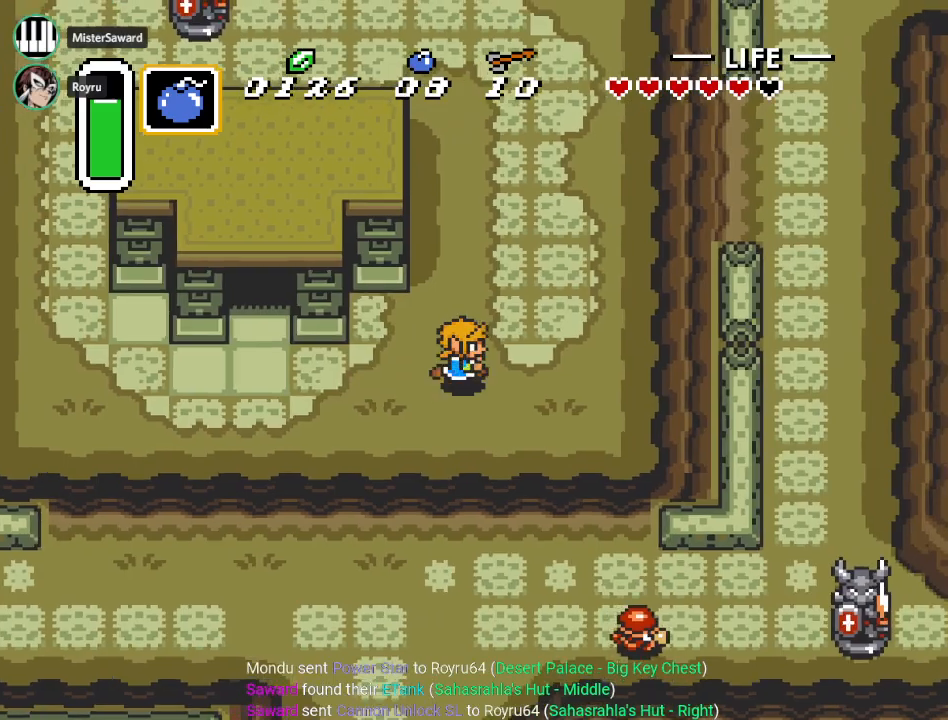
{"buttons": ["DPAD_UP"], "events": [[84, "DPAD_RIGHT", "up"]]}
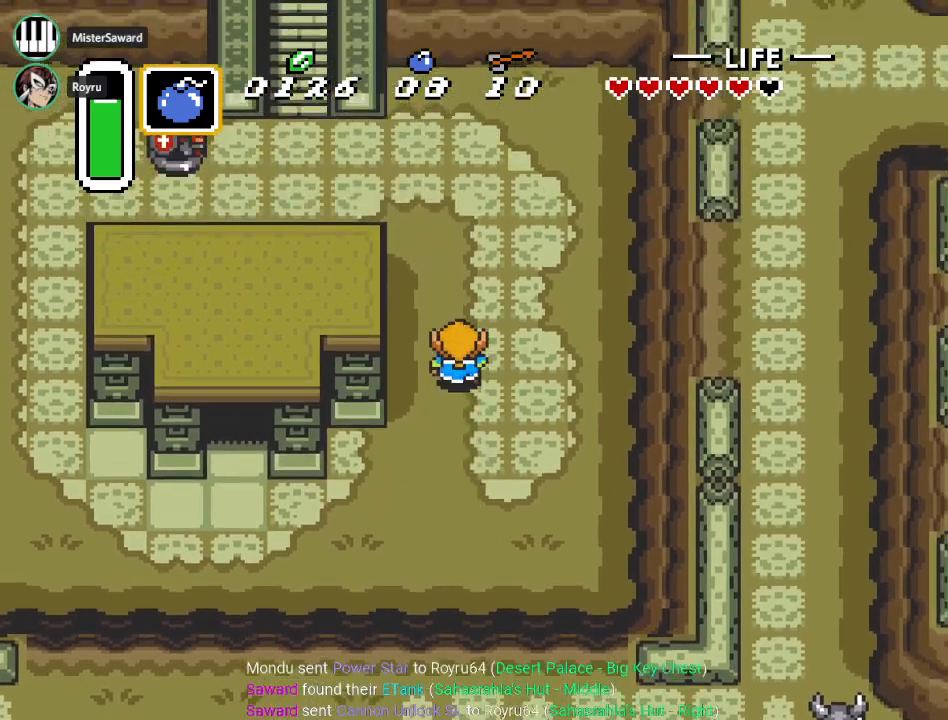
{"buttons": ["DPAD_UP", "DPAD_LEFT"], "events": [[83, "DPAD_LEFT", "down"]]}
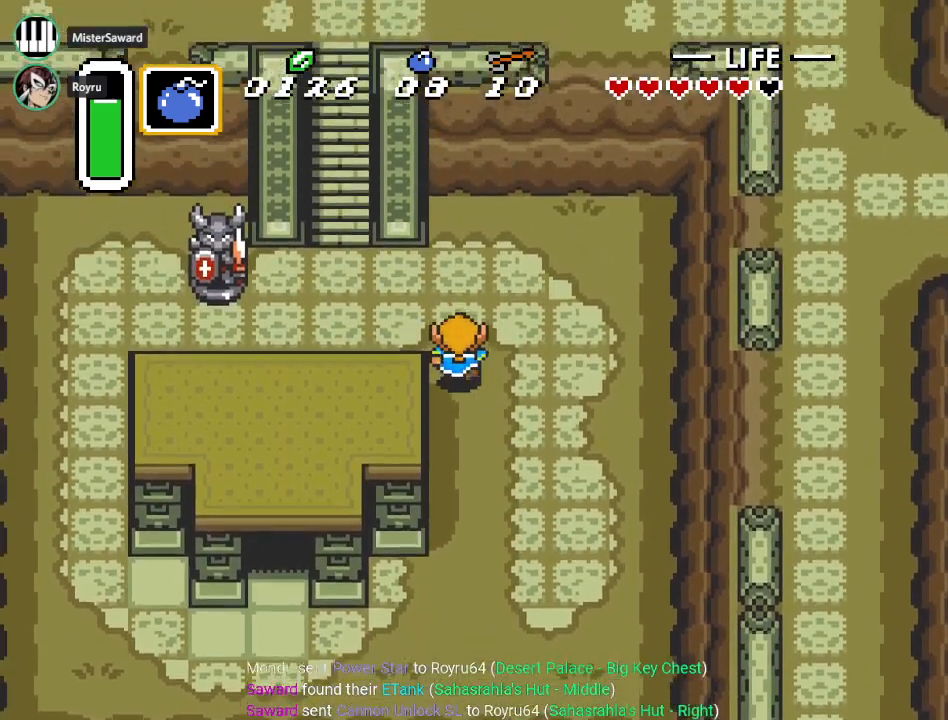
{"buttons": ["DPAD_UP"], "events": [[501, "DPAD_LEFT", "up"]]}
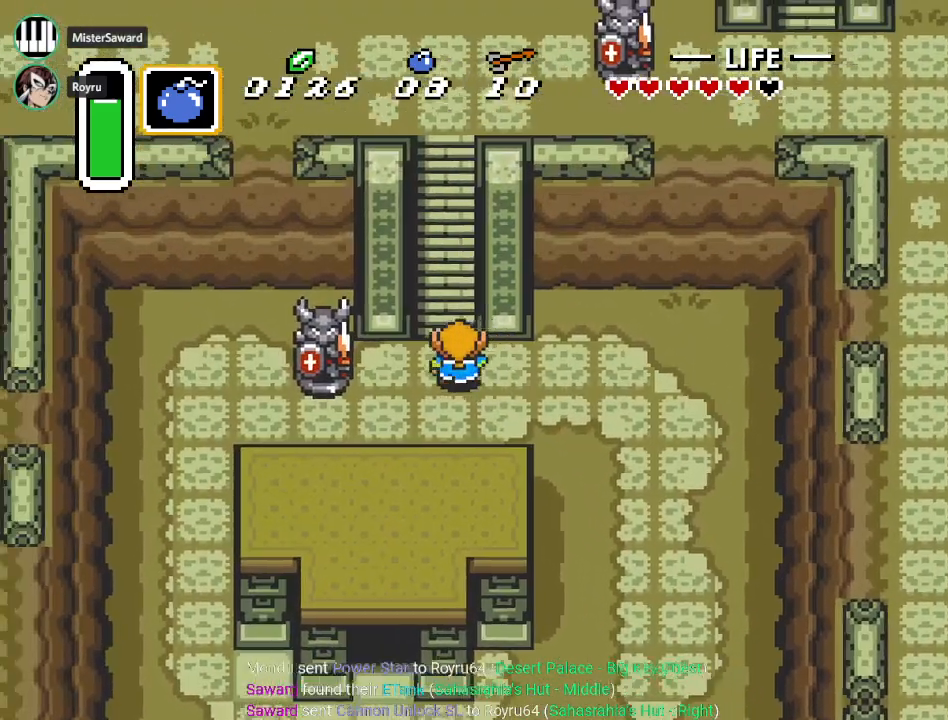
{"buttons": ["DPAD_UP"], "events": []}
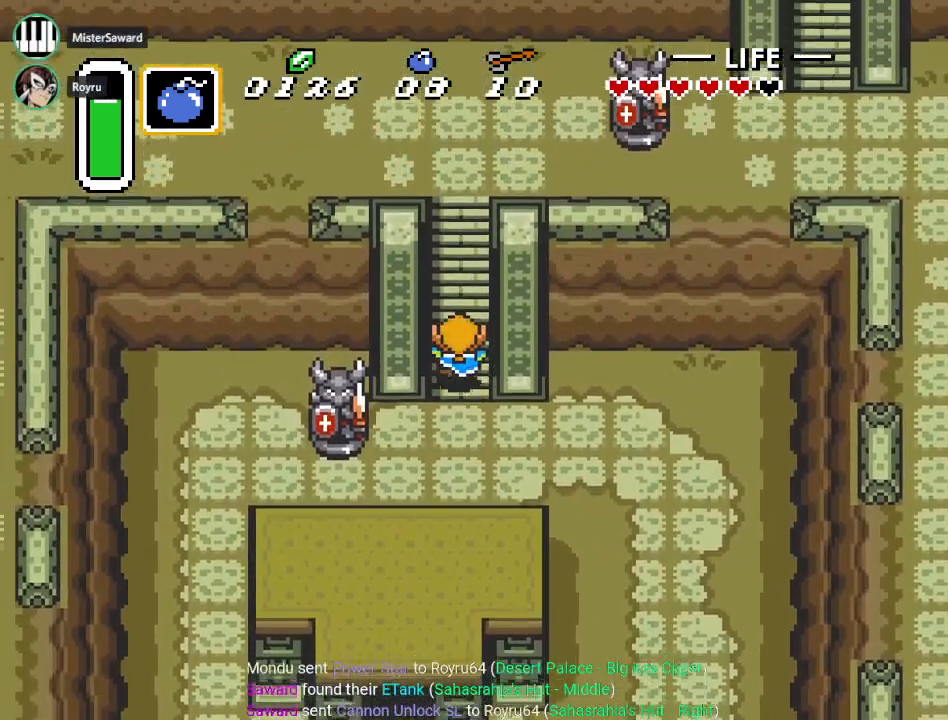
{"buttons": ["DPAD_UP"], "events": []}
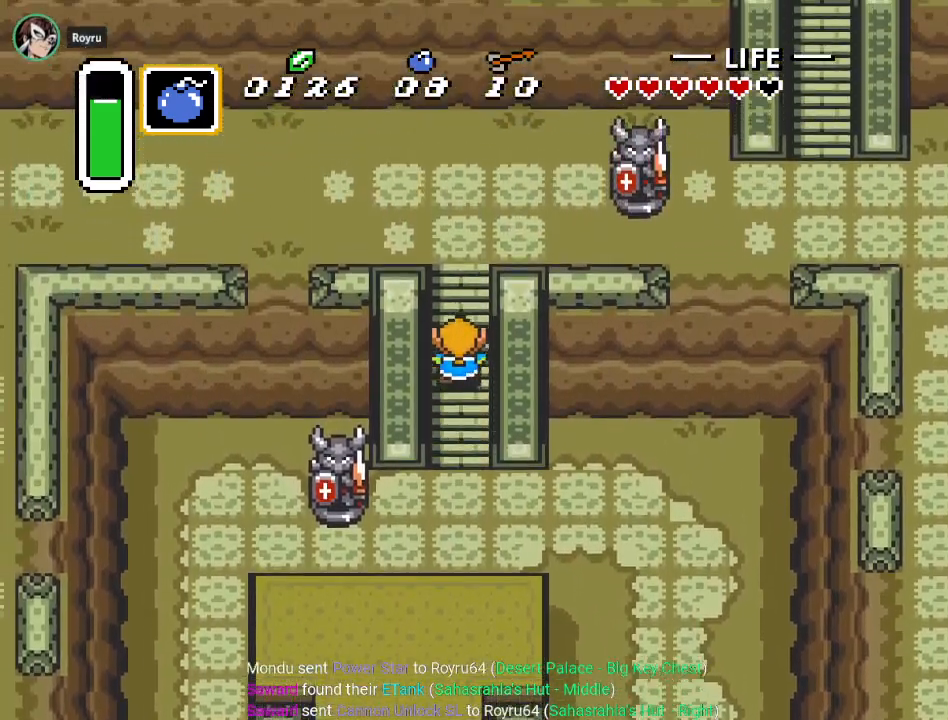
{"buttons": ["DPAD_UP"], "events": []}
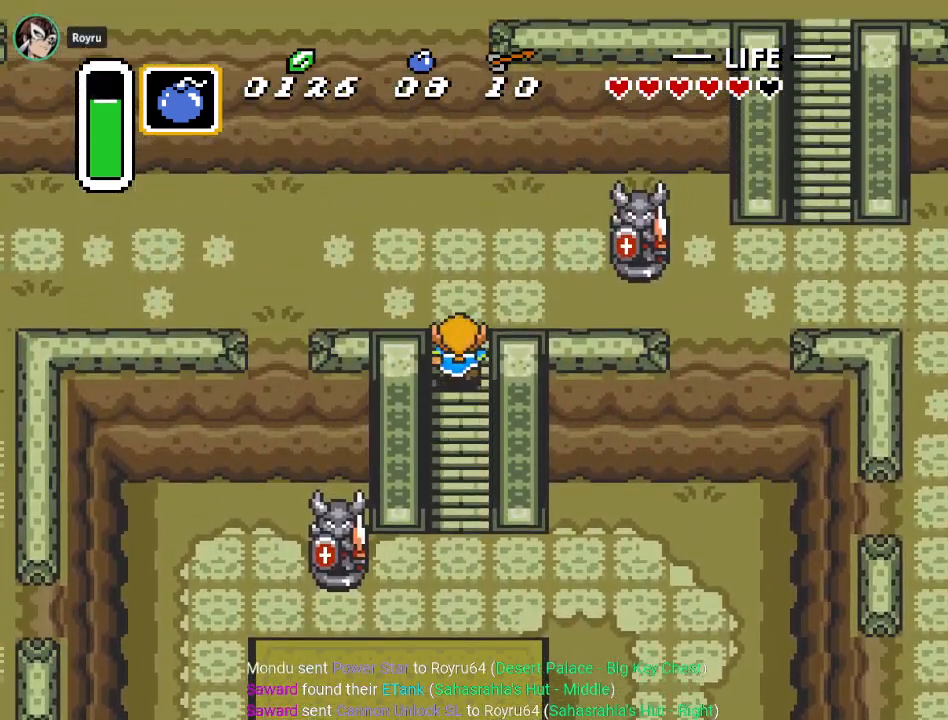
{"buttons": ["DPAD_RIGHT"], "events": [[334, "DPAD_RIGHT", "down"], [467, "DPAD_UP", "up"]]}
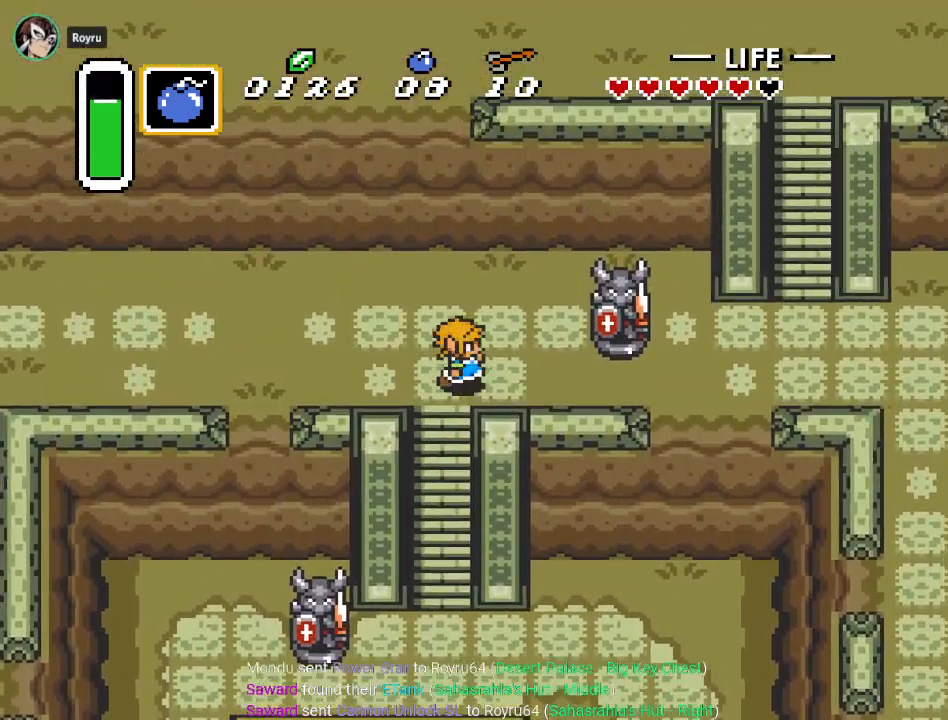
{"buttons": ["DPAD_RIGHT"], "events": [[116, "DPAD_DOWN", "down"], [300, "DPAD_DOWN", "up"]]}
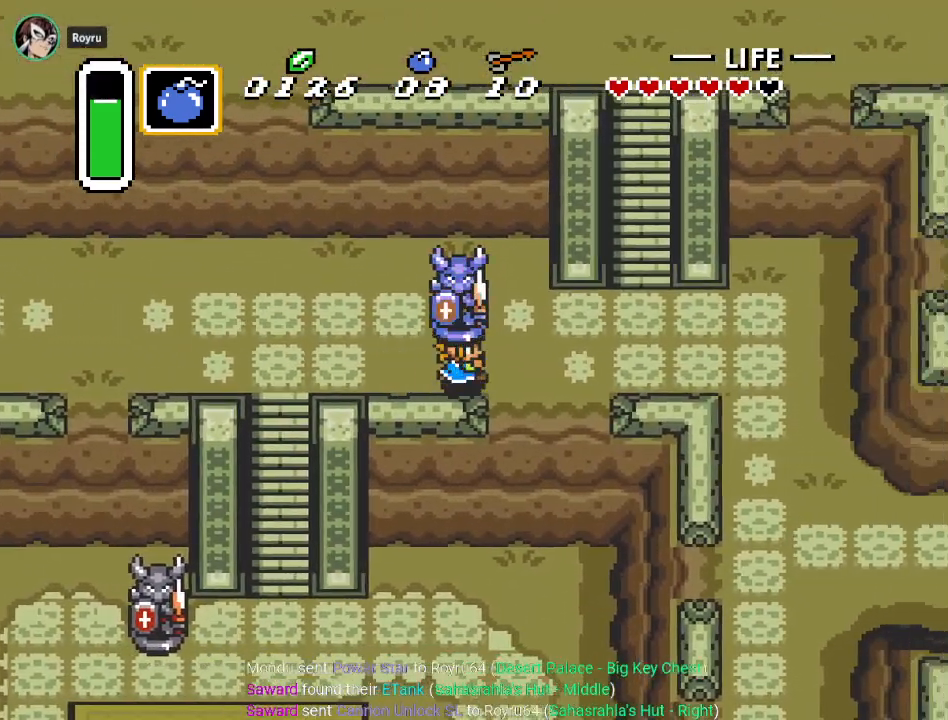
{"buttons": ["DPAD_RIGHT"], "events": []}
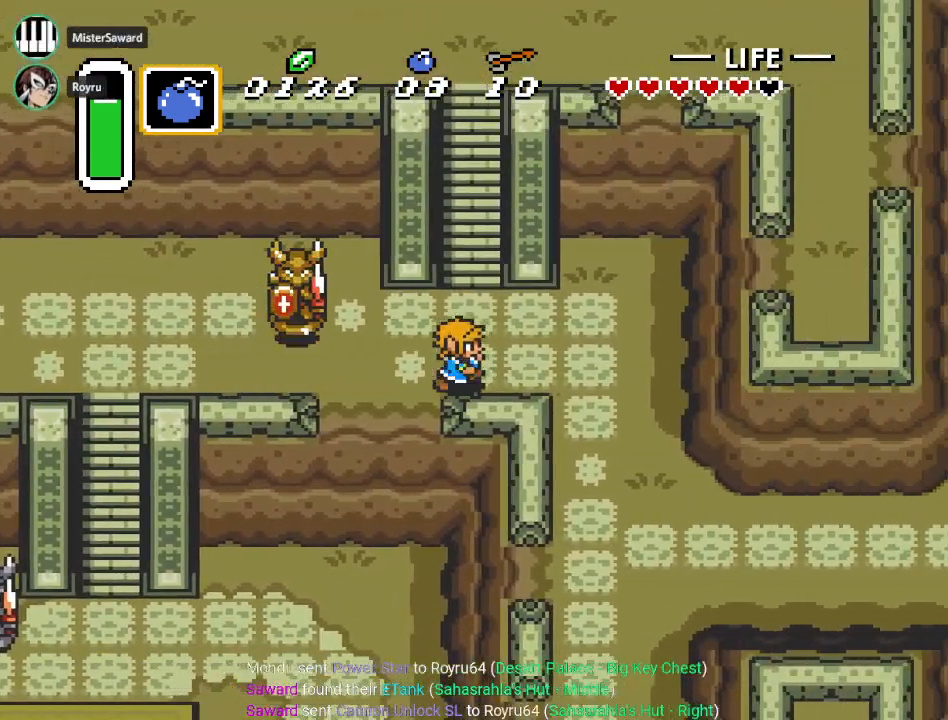
{"buttons": ["DPAD_DOWN", "DPAD_RIGHT"], "events": [[150, "DPAD_DOWN", "down"]]}
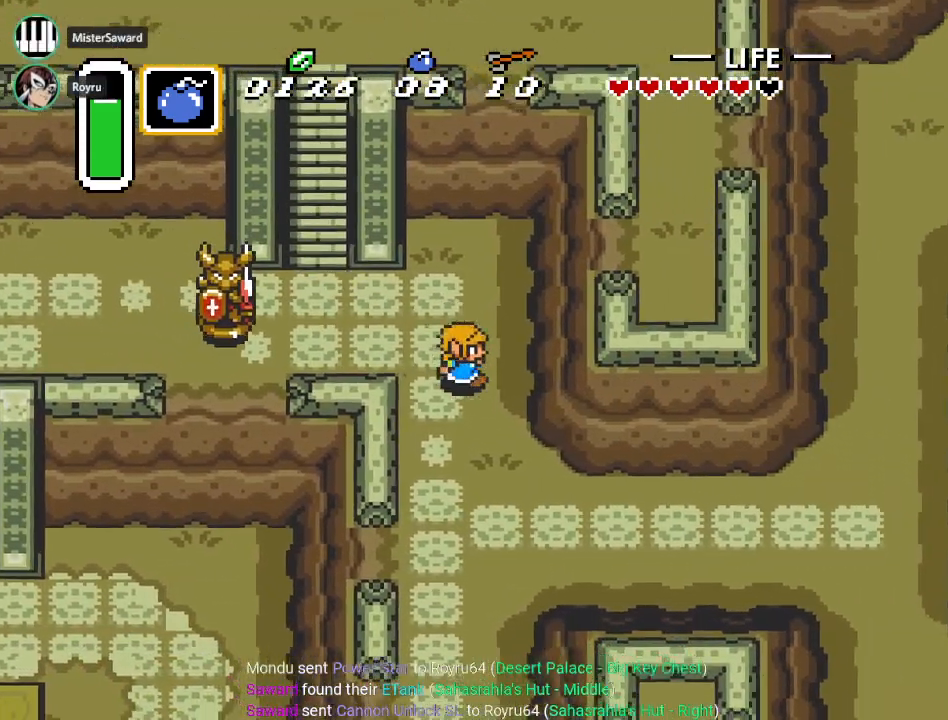
{"buttons": ["DPAD_DOWN"], "events": [[17, "DPAD_RIGHT", "up"]]}
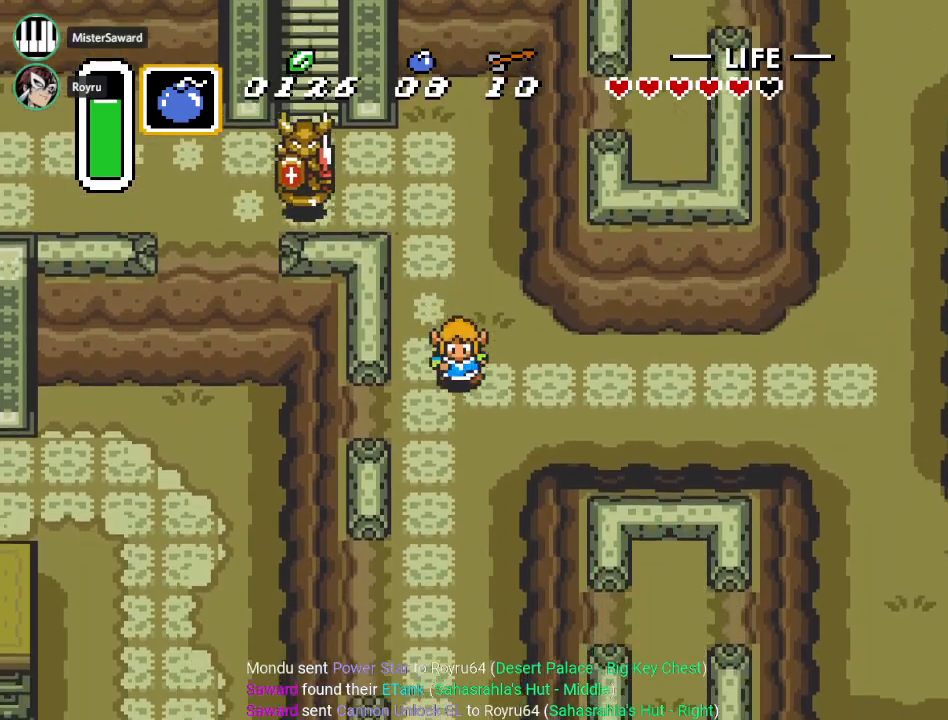
{"buttons": ["DPAD_DOWN"], "events": []}
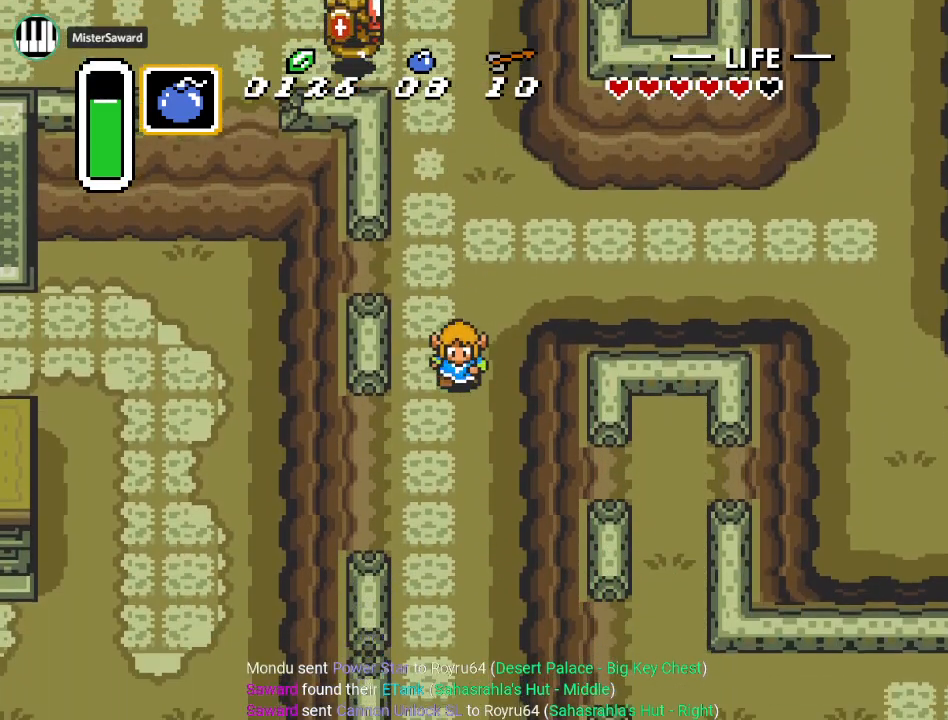
{"buttons": ["DPAD_DOWN"], "events": [[217, "DPAD_RIGHT", "down"], [417, "DPAD_RIGHT", "up"]]}
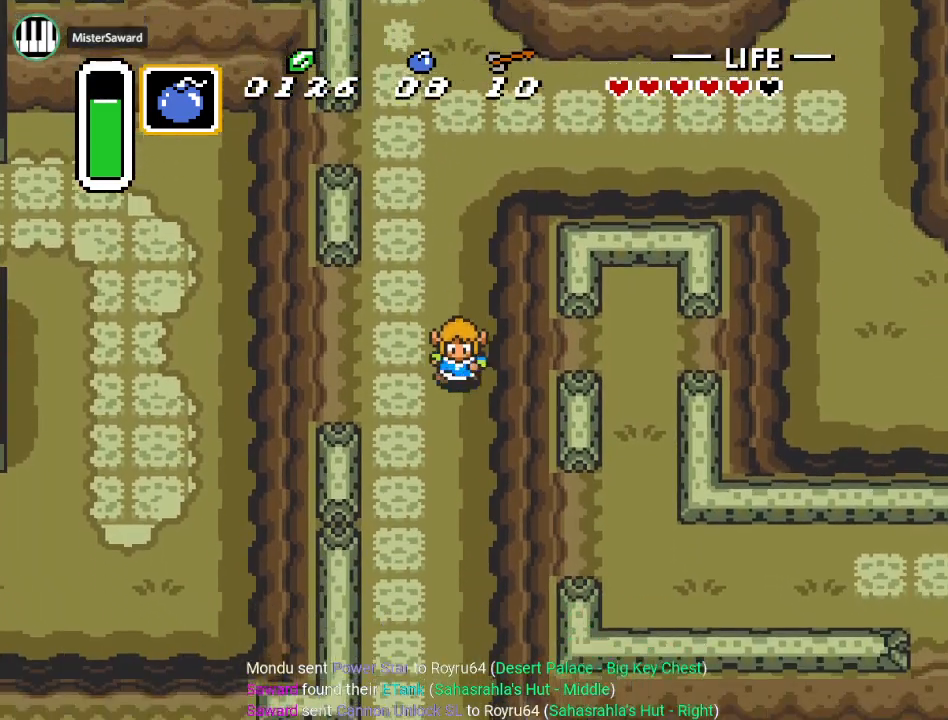
{"buttons": ["DPAD_DOWN"], "events": []}
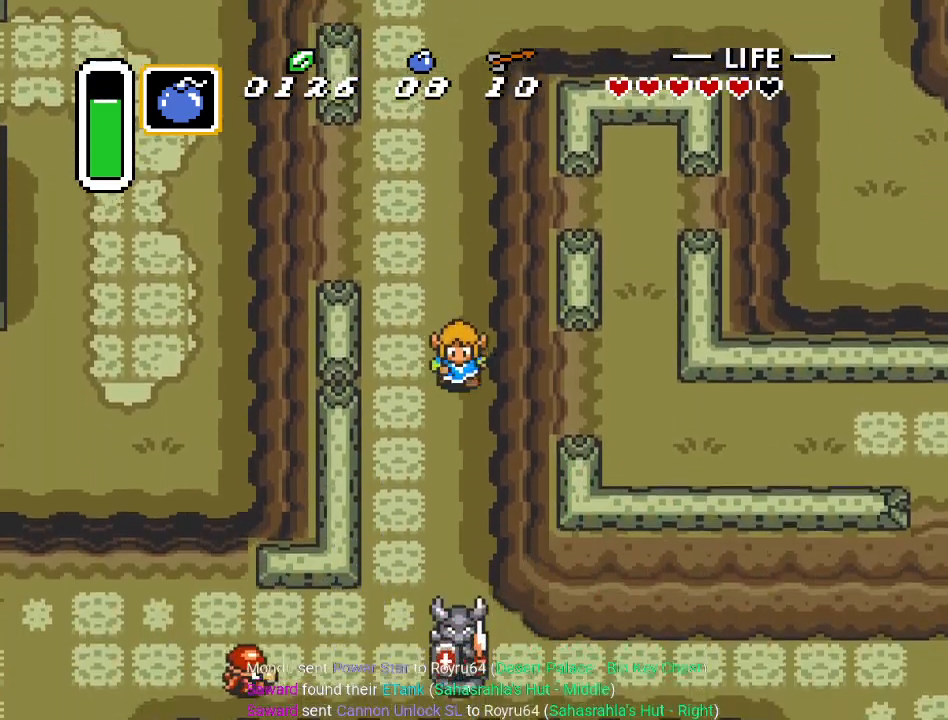
{"buttons": ["DPAD_DOWN"], "events": []}
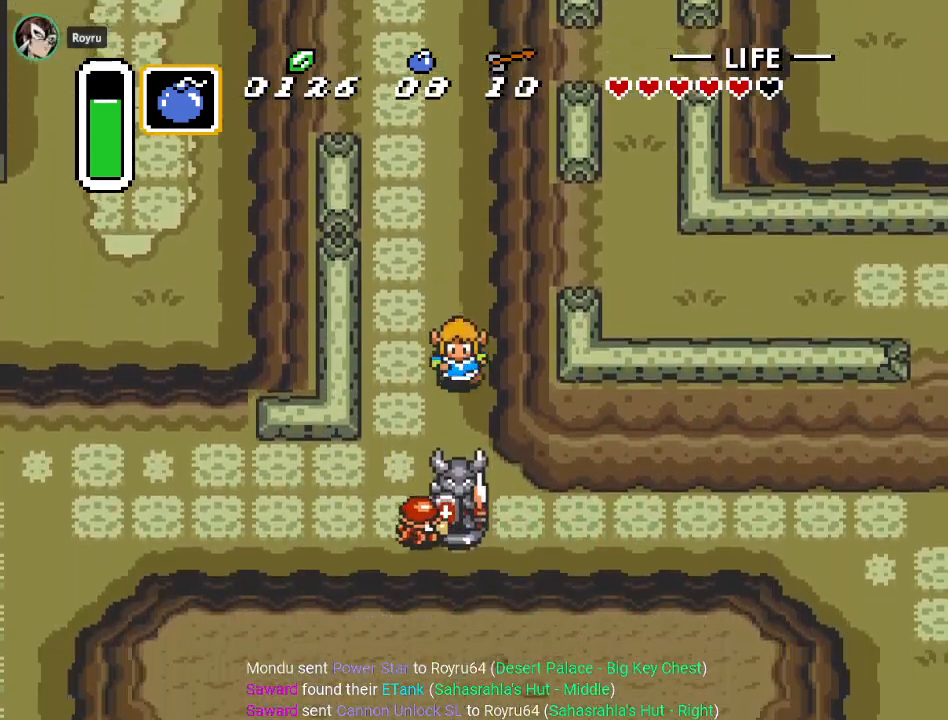
{"buttons": ["DPAD_UP"], "events": [[233, "DPAD_DOWN", "up"], [367, "DPAD_UP", "down"]]}
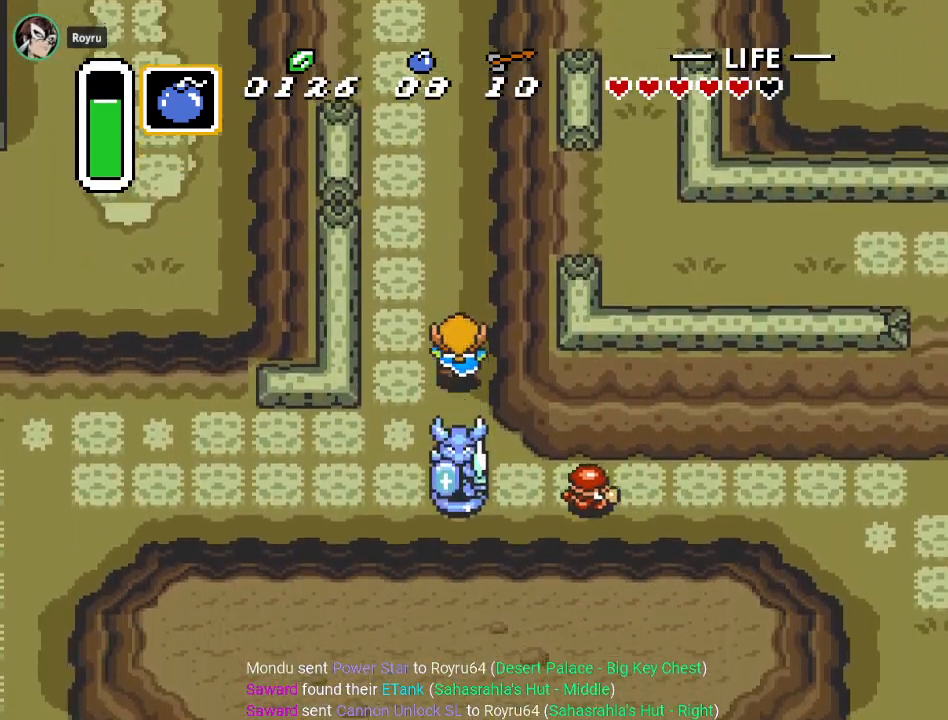
{"buttons": ["B"], "events": [[67, "DPAD_UP", "up"], [201, "DPAD_DOWN", "down"], [351, "B", "down"], [351, "DPAD_DOWN", "up"]]}
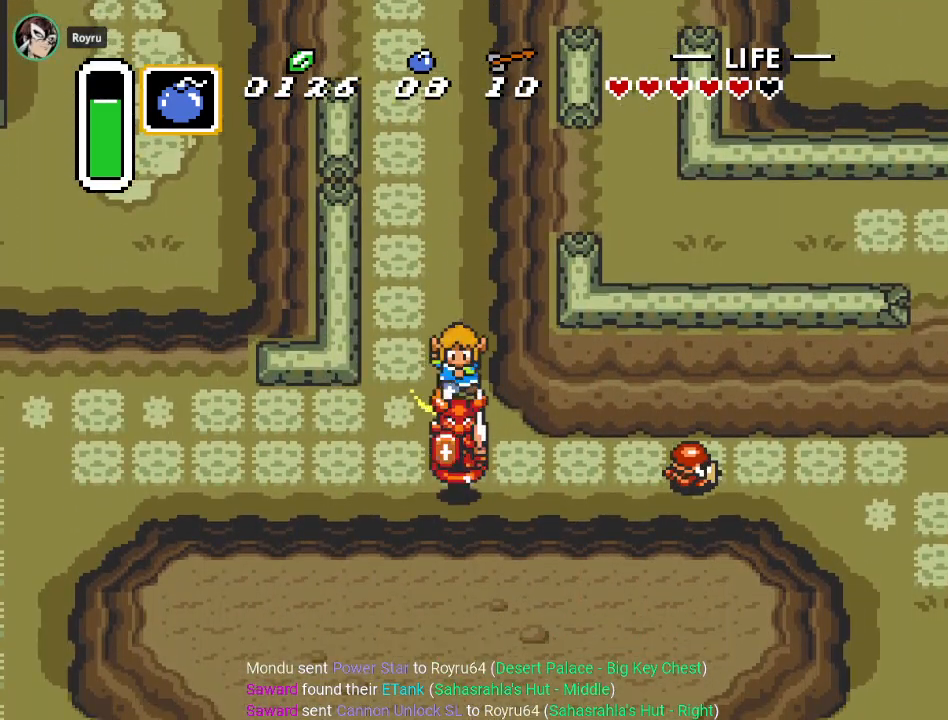
{"buttons": ["B"], "events": [[284, "B", "up"], [384, "B", "down"]]}
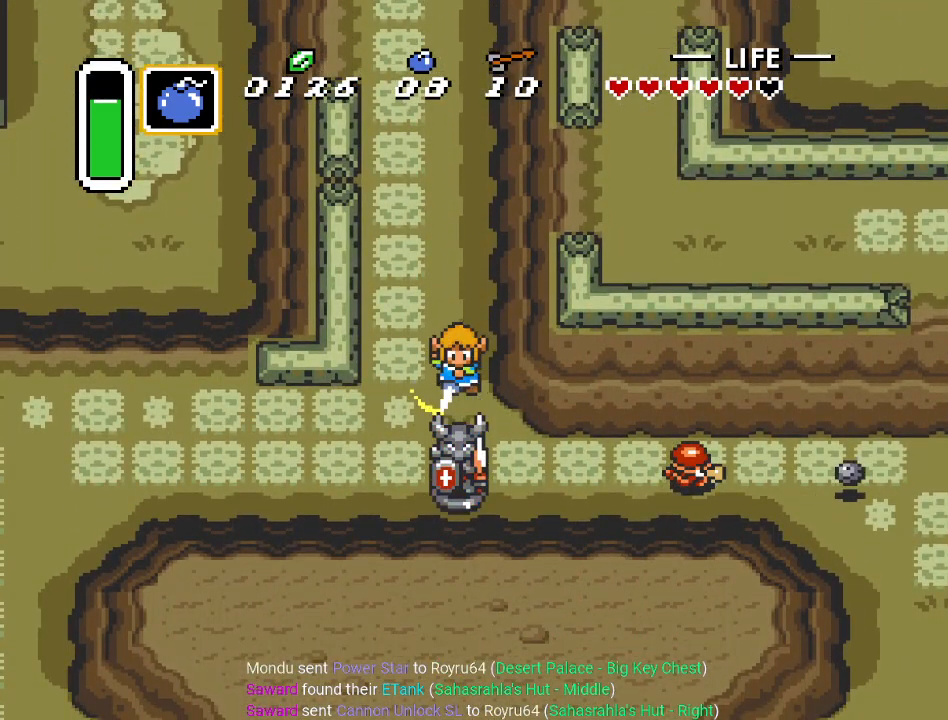
{"buttons": ["B"], "events": [[67, "B", "up"], [384, "B", "down"]]}
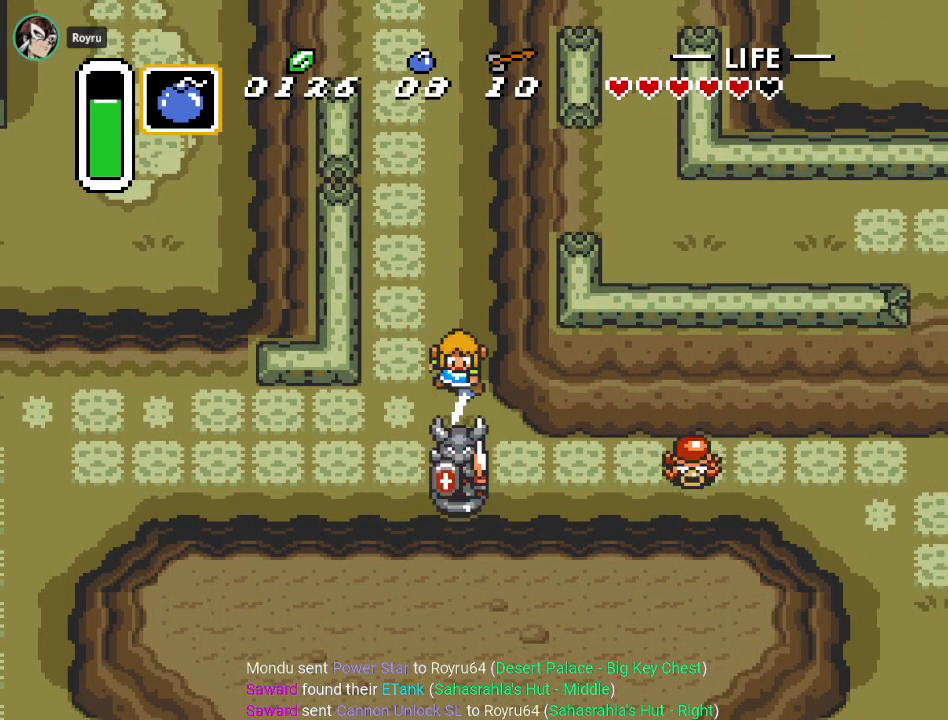
{"buttons": ["B"], "events": [[67, "B", "up"], [367, "B", "down"]]}
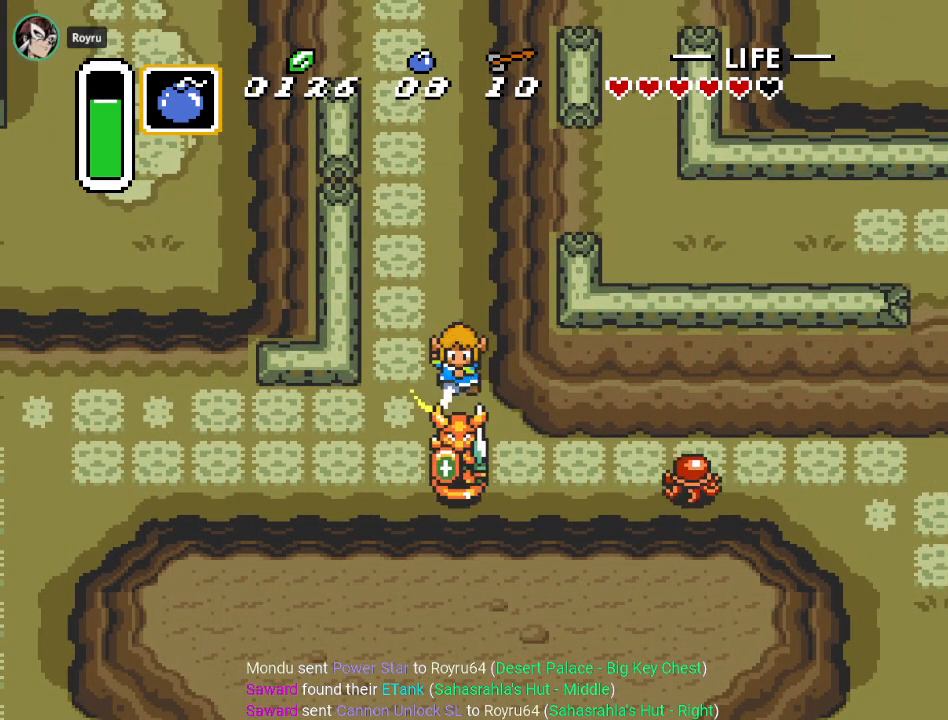
{"buttons": ["B"], "events": [[67, "B", "up"], [367, "B", "down"]]}
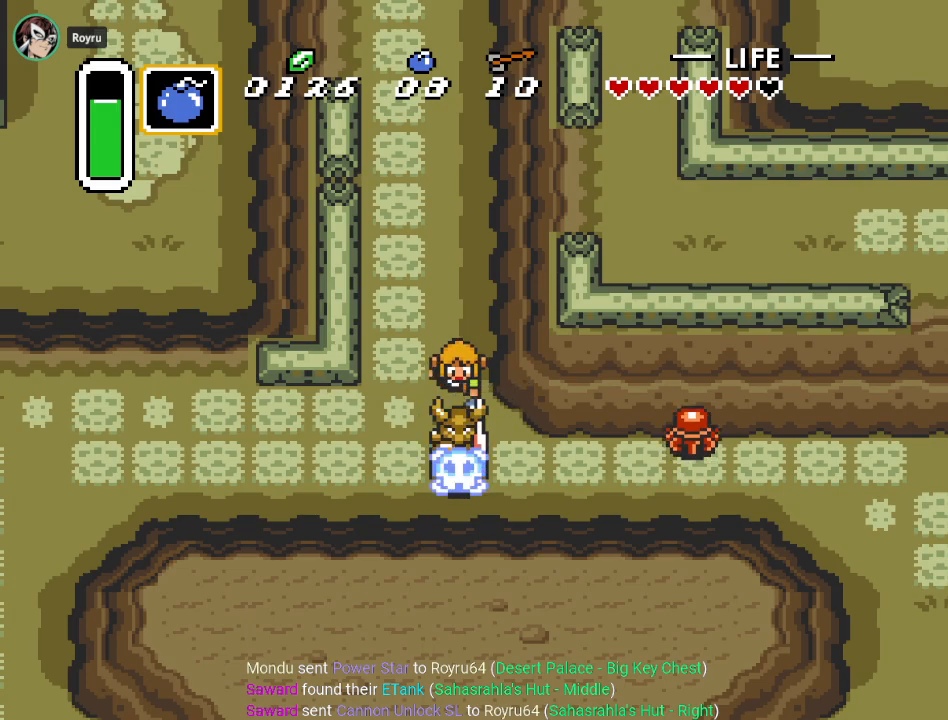
{"buttons": ["DPAD_RIGHT"], "events": [[67, "B", "up"], [67, "DPAD_DOWN", "down"], [417, "DPAD_DOWN", "up"], [417, "DPAD_RIGHT", "down"]]}
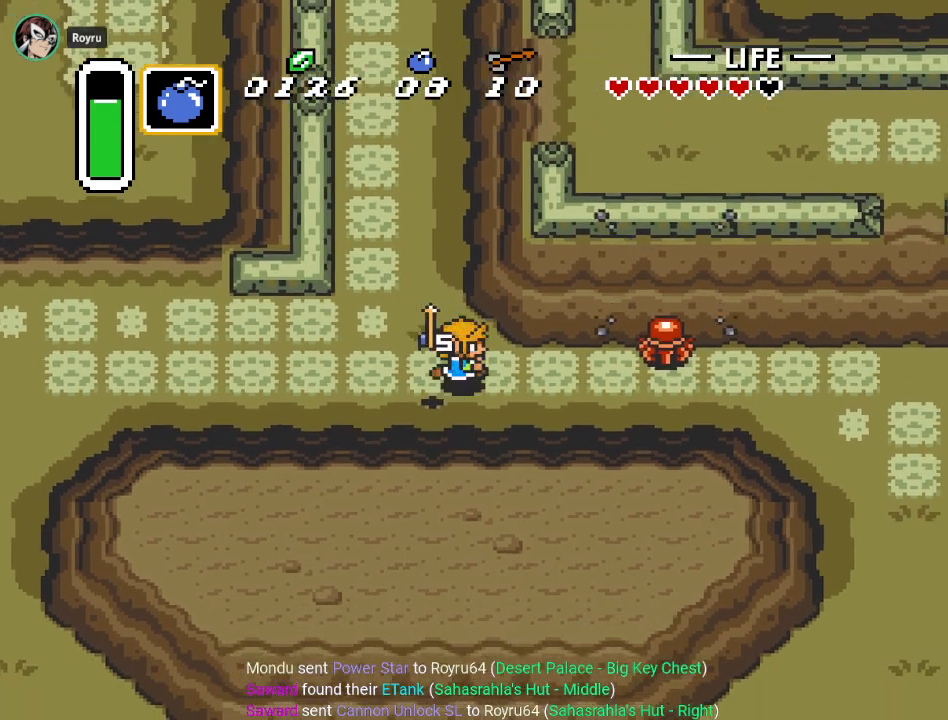
{"buttons": [], "events": [[284, "B", "down"], [434, "B", "up"], [468, "DPAD_RIGHT", "up"]]}
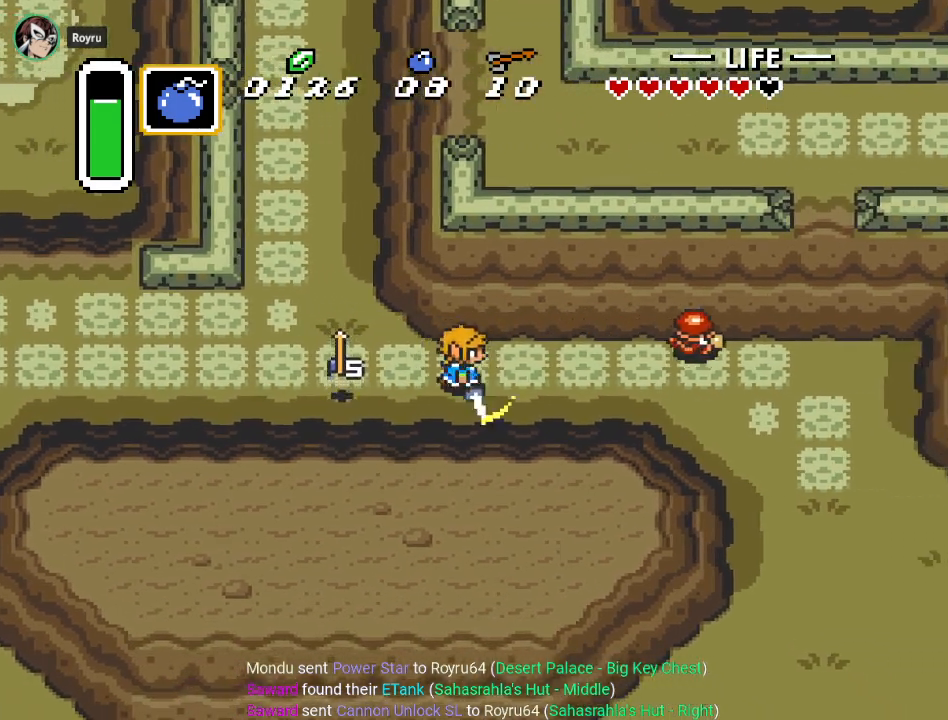
{"buttons": ["DPAD_RIGHT"], "events": [[33, "DPAD_LEFT", "down"], [350, "DPAD_LEFT", "up"], [400, "DPAD_RIGHT", "down"]]}
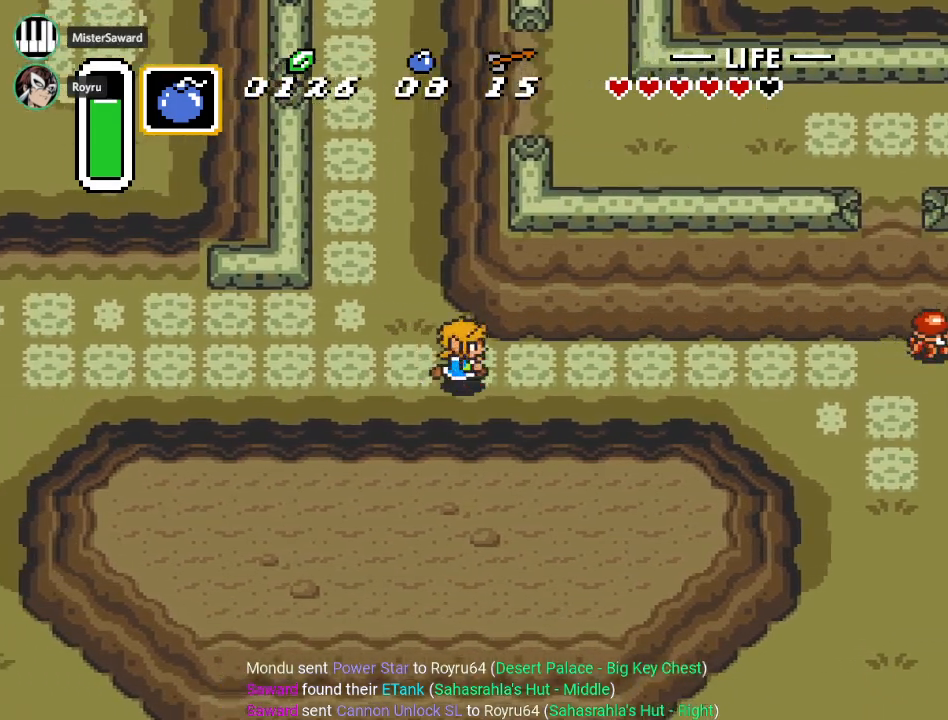
{"buttons": ["DPAD_RIGHT"], "events": []}
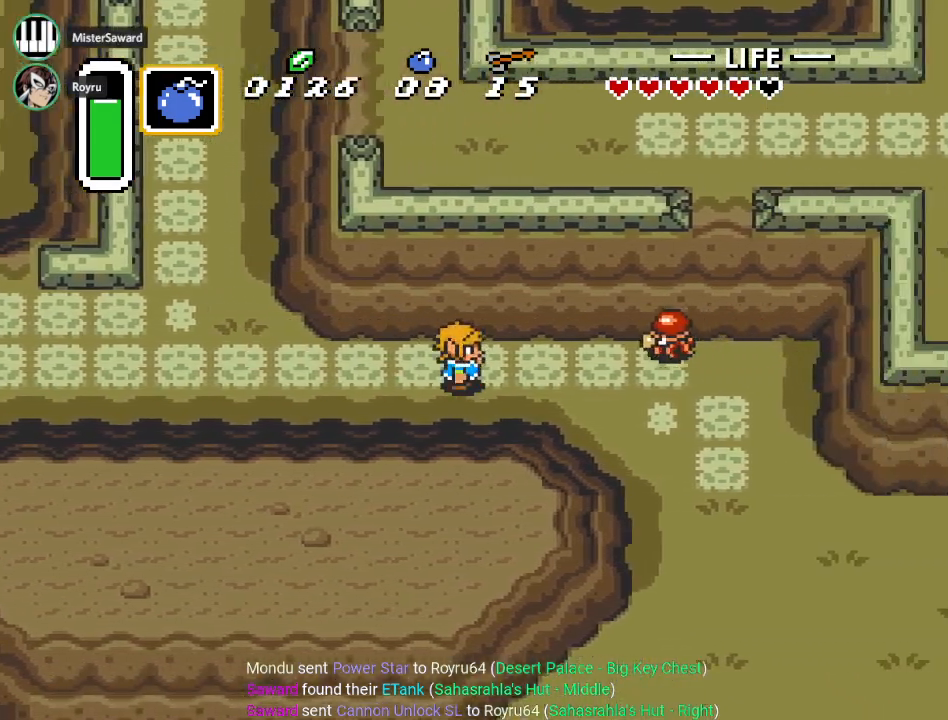
{"buttons": ["DPAD_RIGHT"], "events": [[117, "B", "down"], [284, "B", "up"]]}
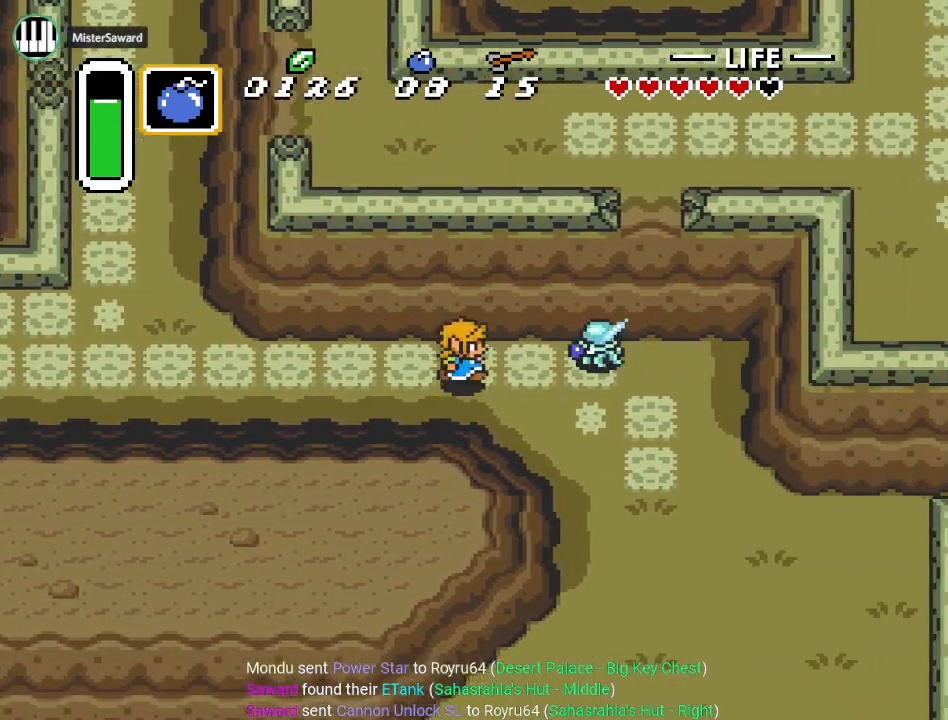
{"buttons": ["DPAD_DOWN", "DPAD_RIGHT"], "events": [[501, "DPAD_DOWN", "down"]]}
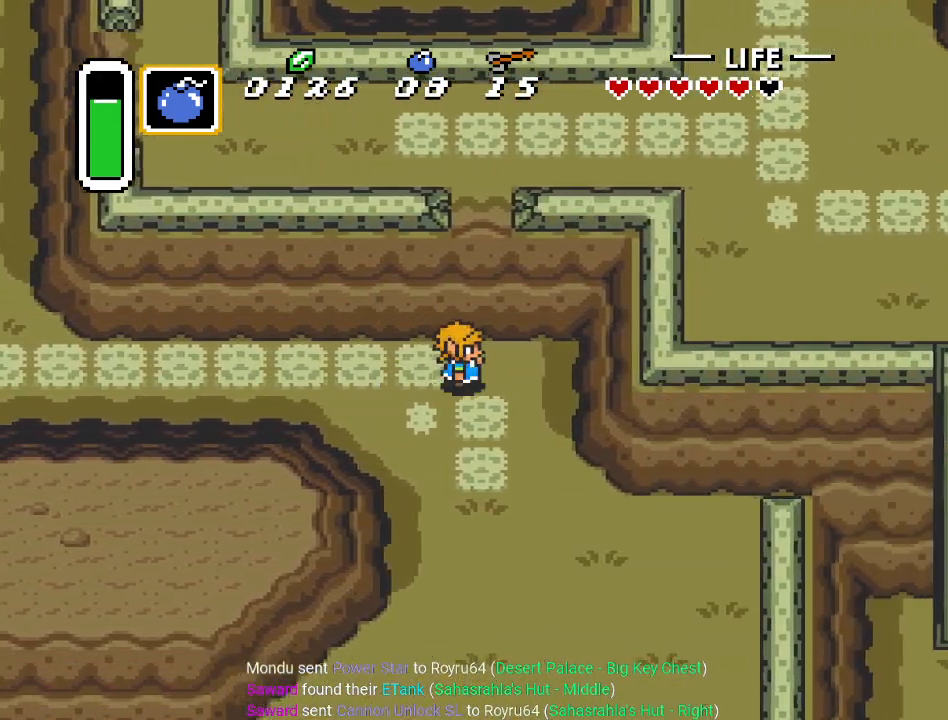
{"buttons": ["DPAD_DOWN", "DPAD_RIGHT"], "events": []}
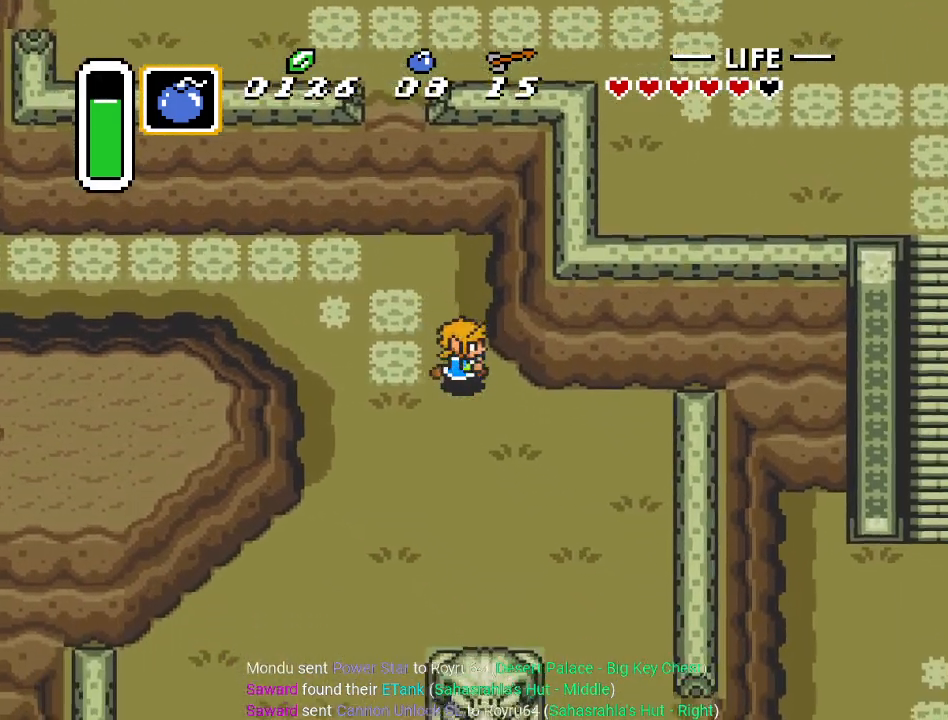
{"buttons": ["DPAD_DOWN", "DPAD_RIGHT"], "events": []}